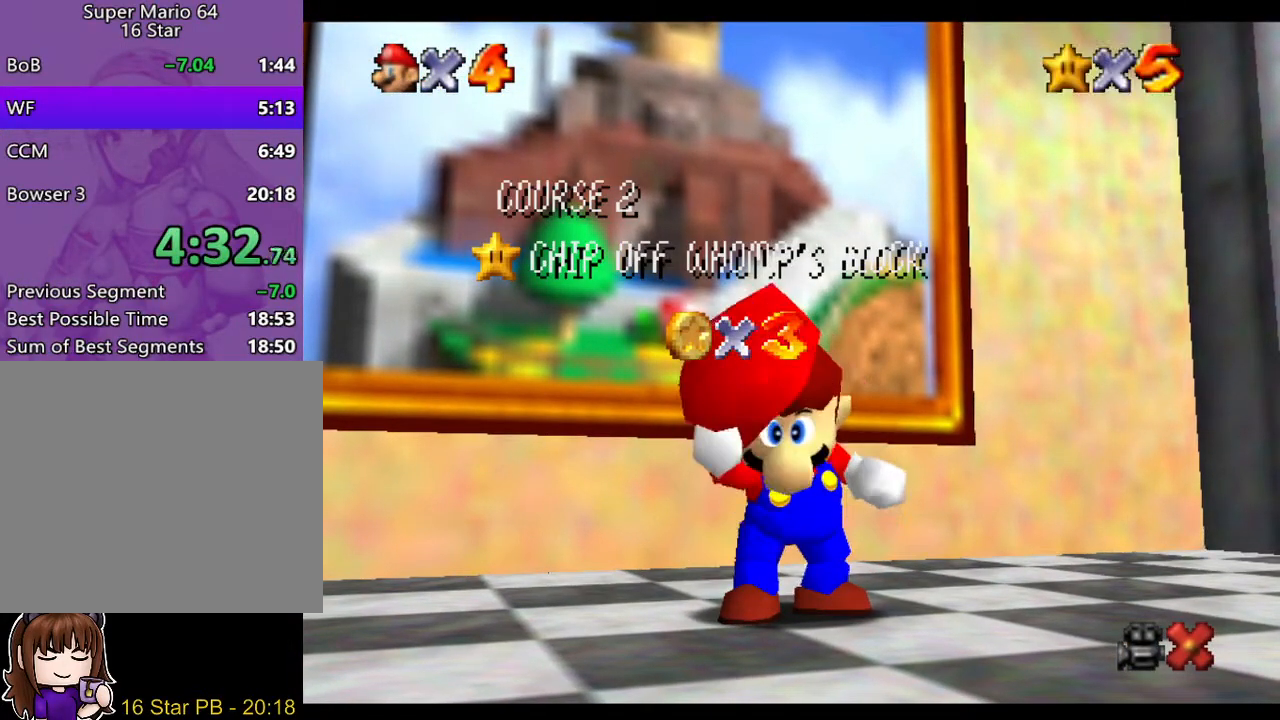
Gameplay with a controller (Nintendo layout); each line is a JSON object with the inputs held at the frame after it. "events" lists button and stick changes between this image and that frame as [ms after this image, input, new state], when the widget could be followed in between. Not read: L3 R3 START.
{"buttons": [], "left_stick": "down", "right_stick": "center", "events": [[450, "left_stick", "down"]]}
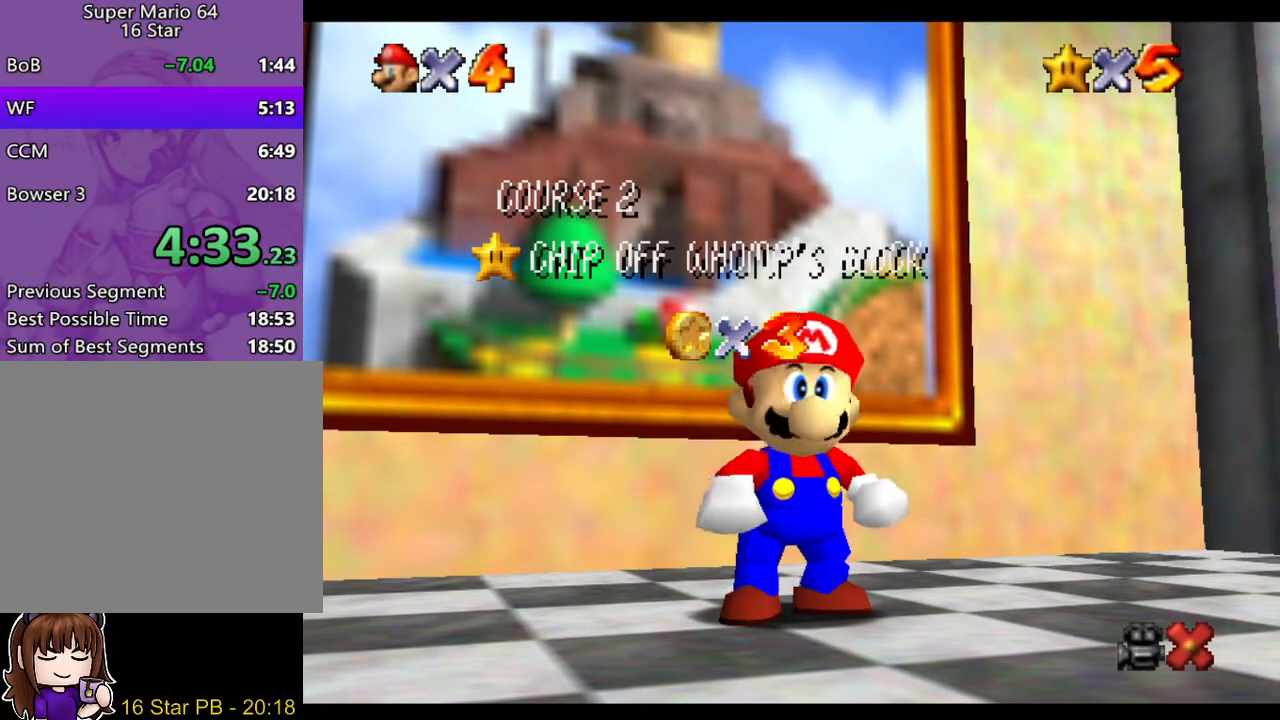
{"buttons": [], "left_stick": "down", "right_stick": "center", "events": [[267, "left_stick", "center"], [333, "left_stick", "down"]]}
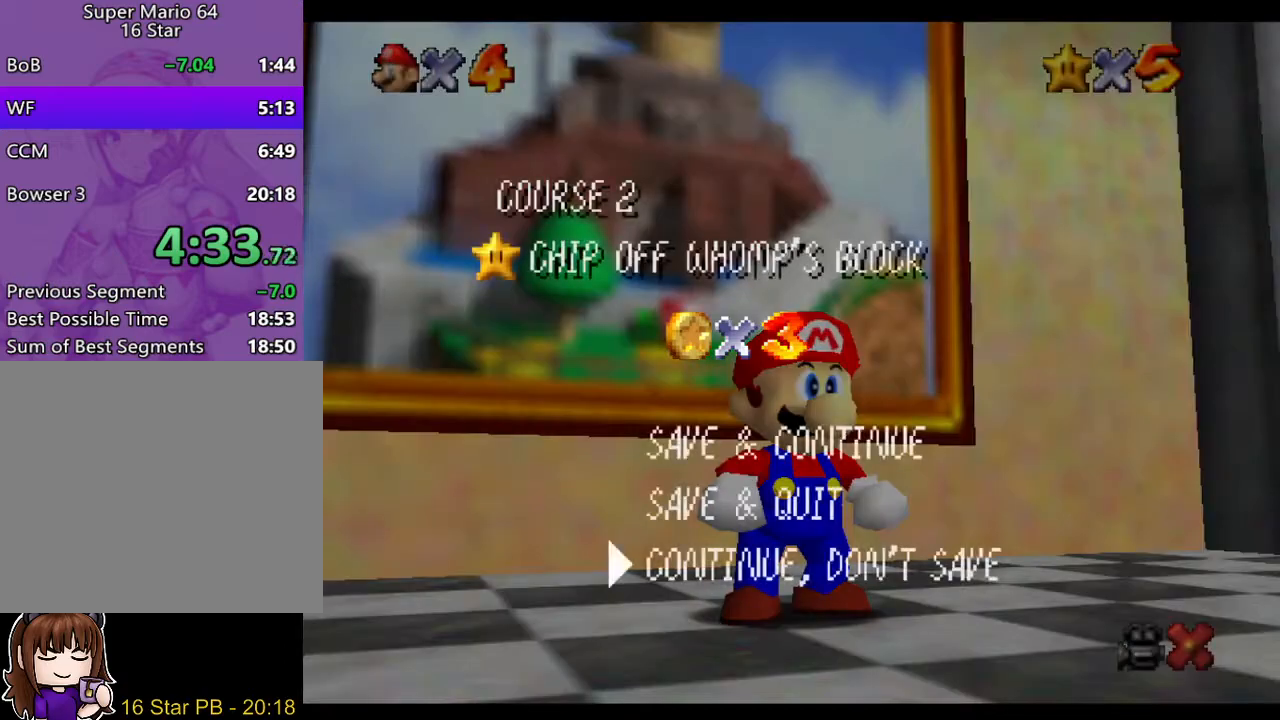
{"buttons": [], "left_stick": "up", "right_stick": "center", "events": [[67, "A", "down"], [67, "left_stick", "center"], [167, "A", "up"], [267, "left_stick", "up"]]}
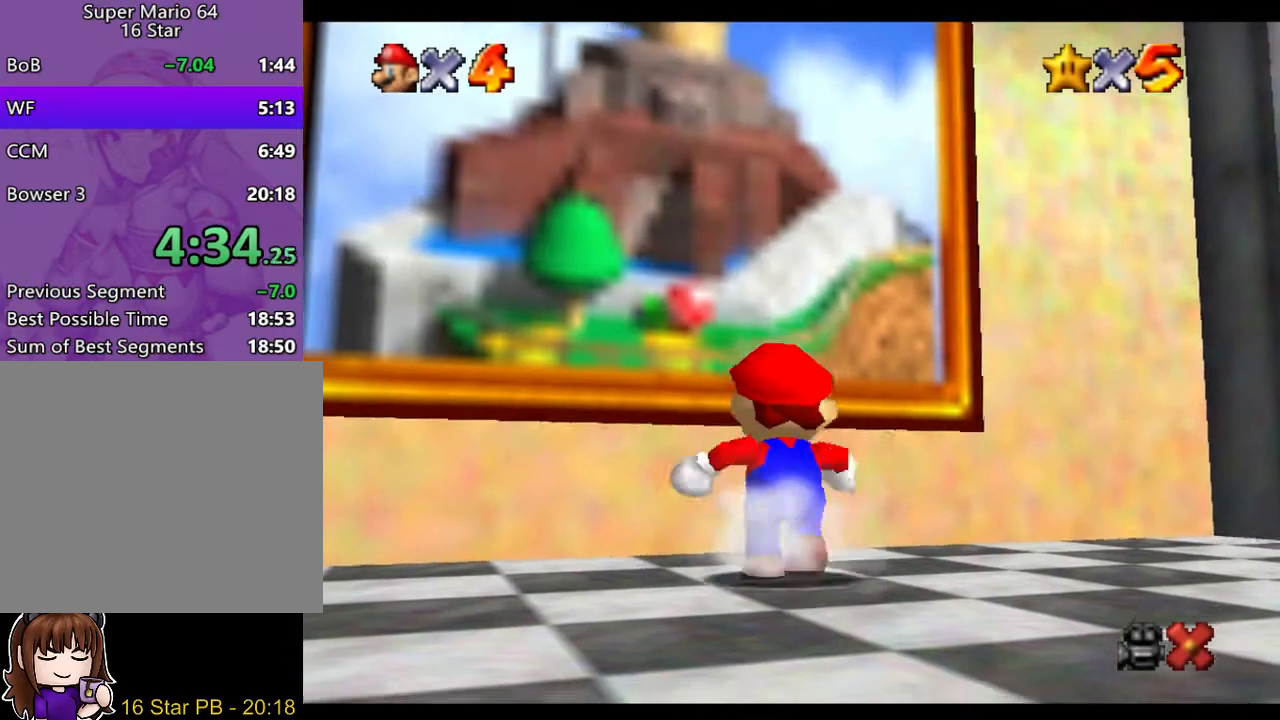
{"buttons": [], "left_stick": "up-left", "right_stick": "center", "events": [[167, "A", "down"], [267, "A", "up"], [267, "left_stick", "up-left"]]}
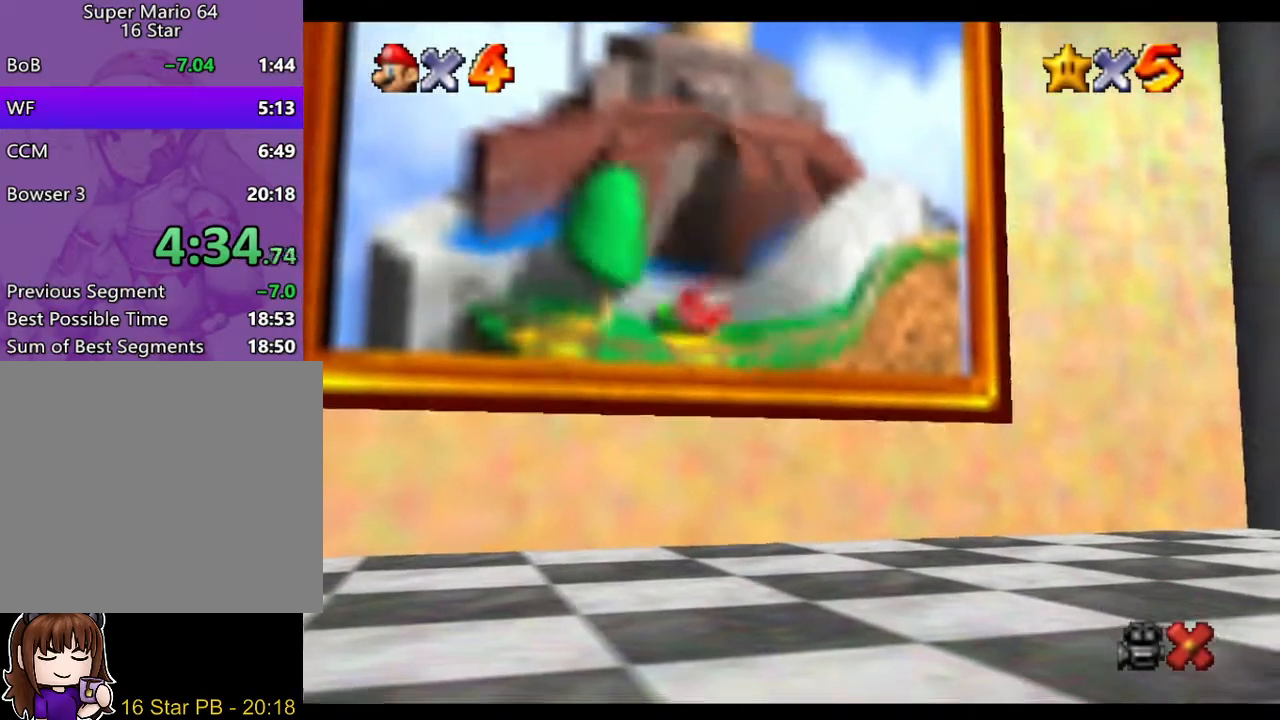
{"buttons": [], "left_stick": "center", "right_stick": "center", "events": [[133, "left_stick", "center"]]}
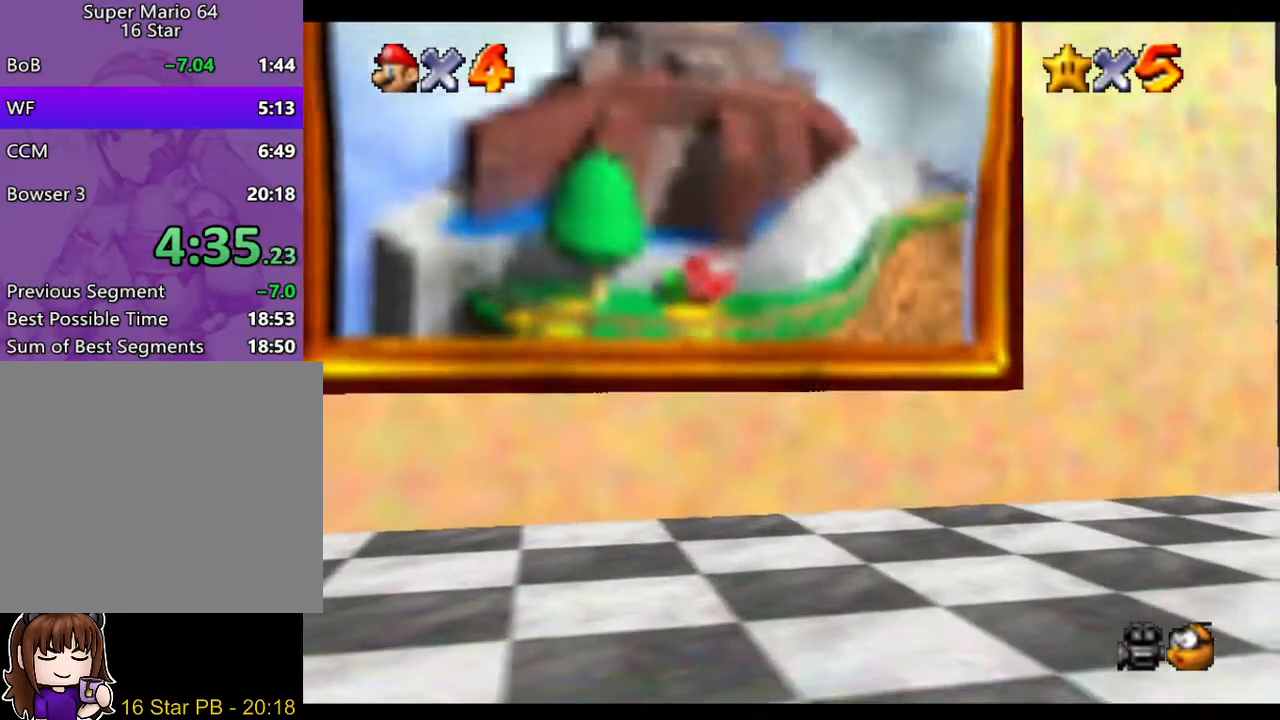
{"buttons": [], "left_stick": "center", "right_stick": "center", "events": []}
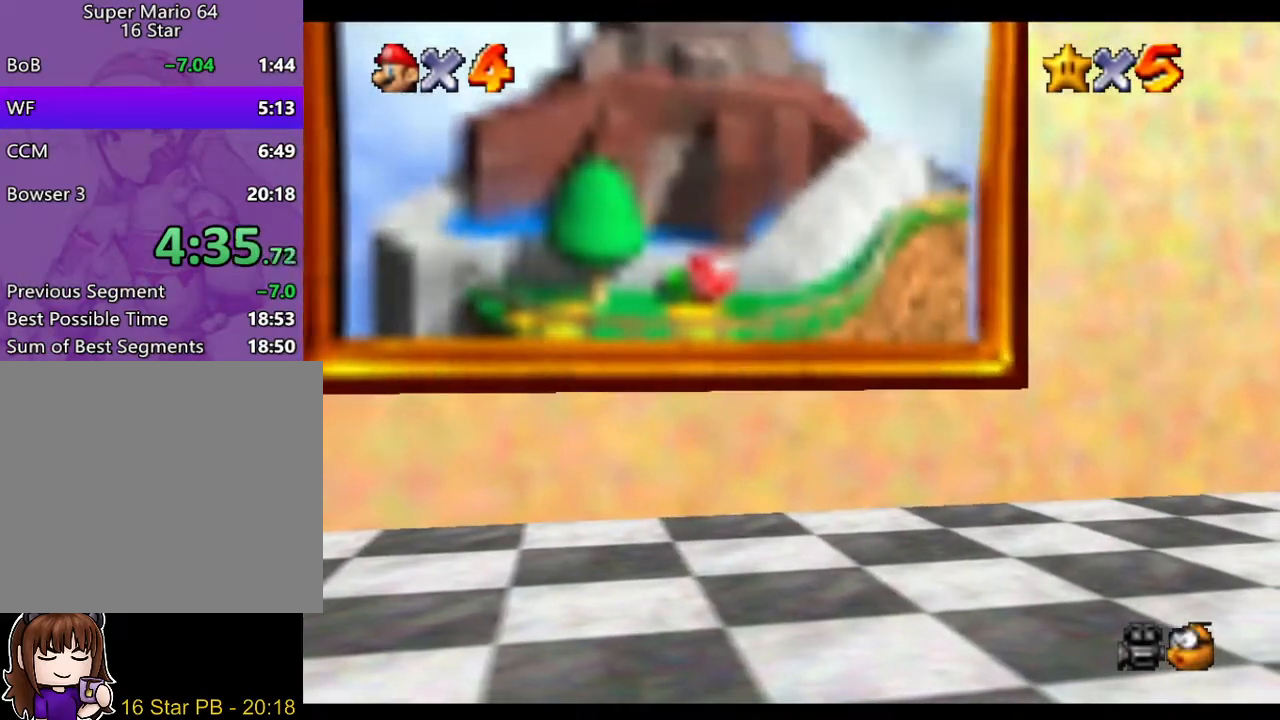
{"buttons": [], "left_stick": "center", "right_stick": "center", "events": []}
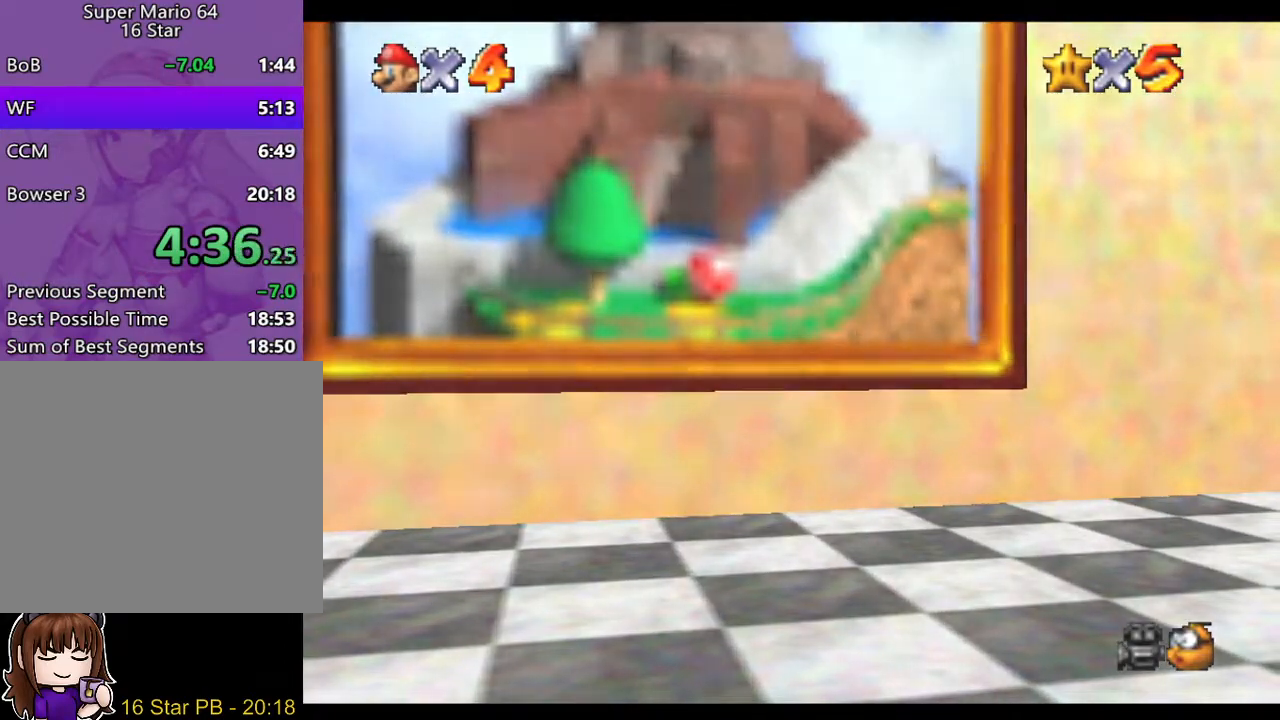
{"buttons": [], "left_stick": "center", "right_stick": "center", "events": []}
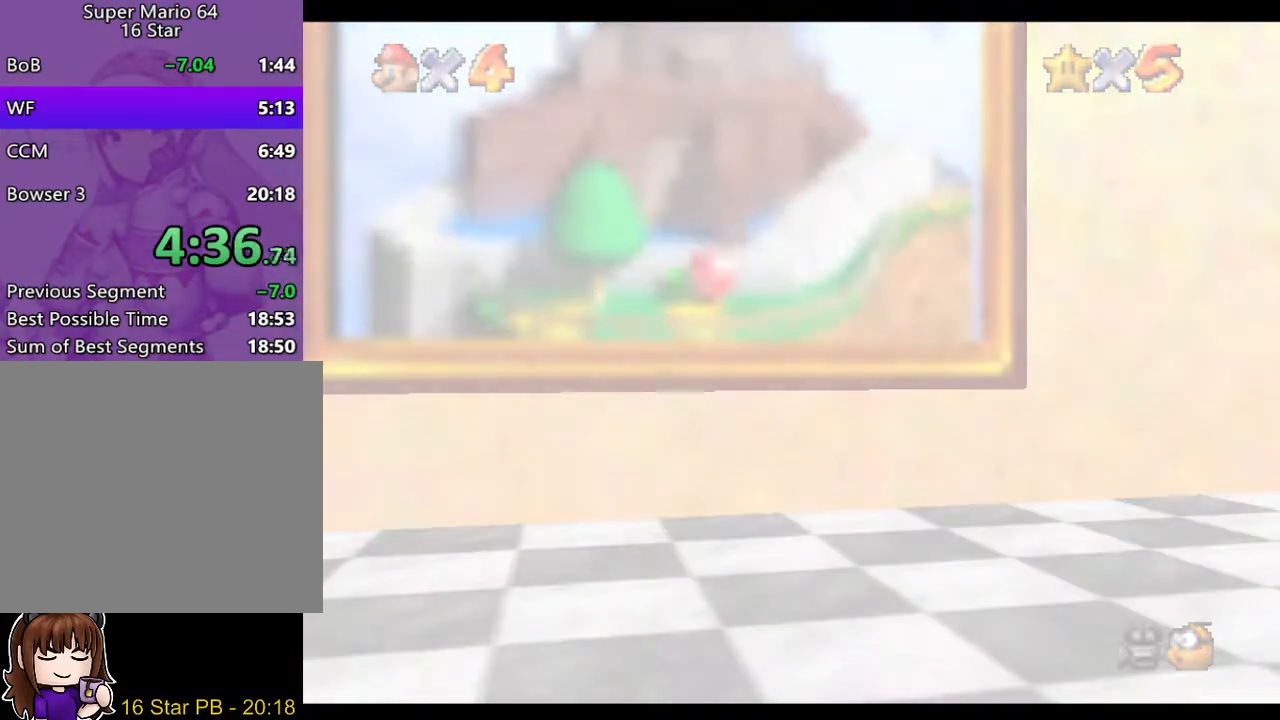
{"buttons": ["A"], "left_stick": "center", "right_stick": "center", "events": [[467, "A", "down"]]}
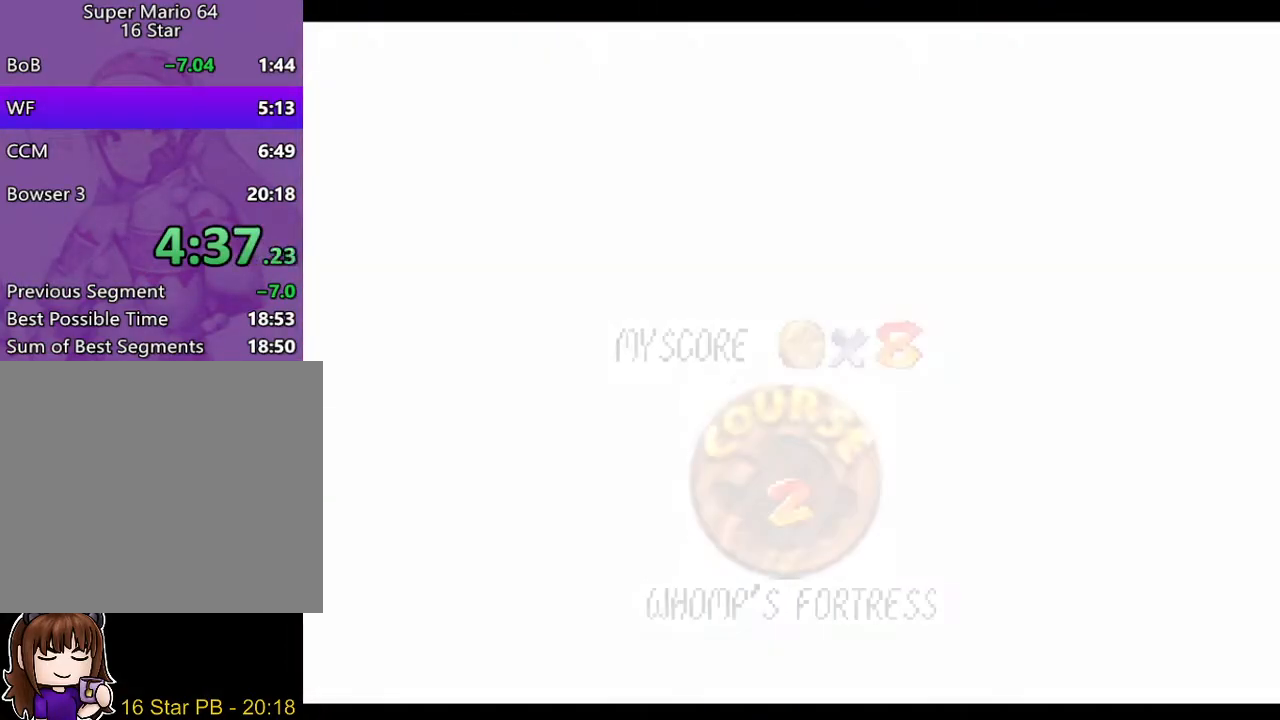
{"buttons": [], "left_stick": "center", "right_stick": "center", "events": [[33, "A", "up"], [133, "A", "down"], [200, "A", "up"], [267, "A", "down"], [367, "A", "up"], [433, "A", "down"], [467, "A", "up"]]}
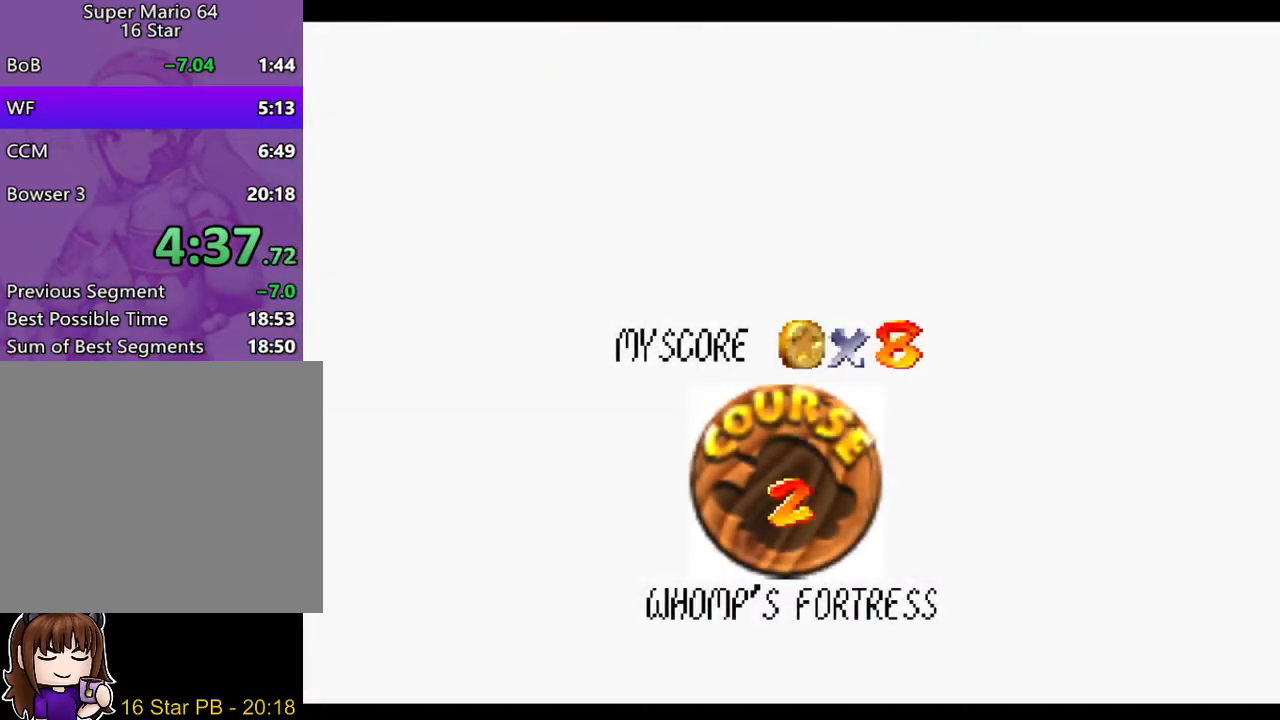
{"buttons": ["A"], "left_stick": "center", "right_stick": "center", "events": [[67, "A", "down"], [100, "A", "up"], [133, "A", "down"], [200, "A", "up"], [350, "A", "down"], [417, "A", "up"], [483, "A", "down"]]}
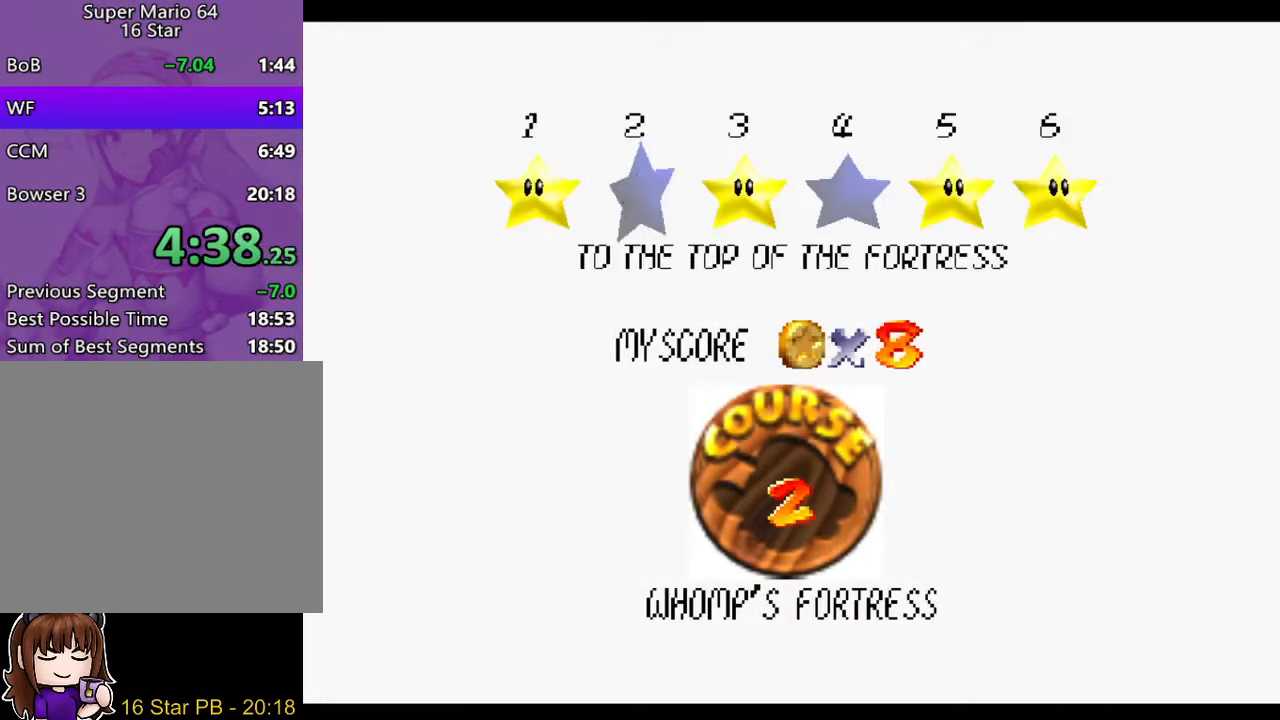
{"buttons": [], "left_stick": "center", "right_stick": "center", "events": [[50, "A", "up"], [117, "A", "down"], [183, "A", "up"]]}
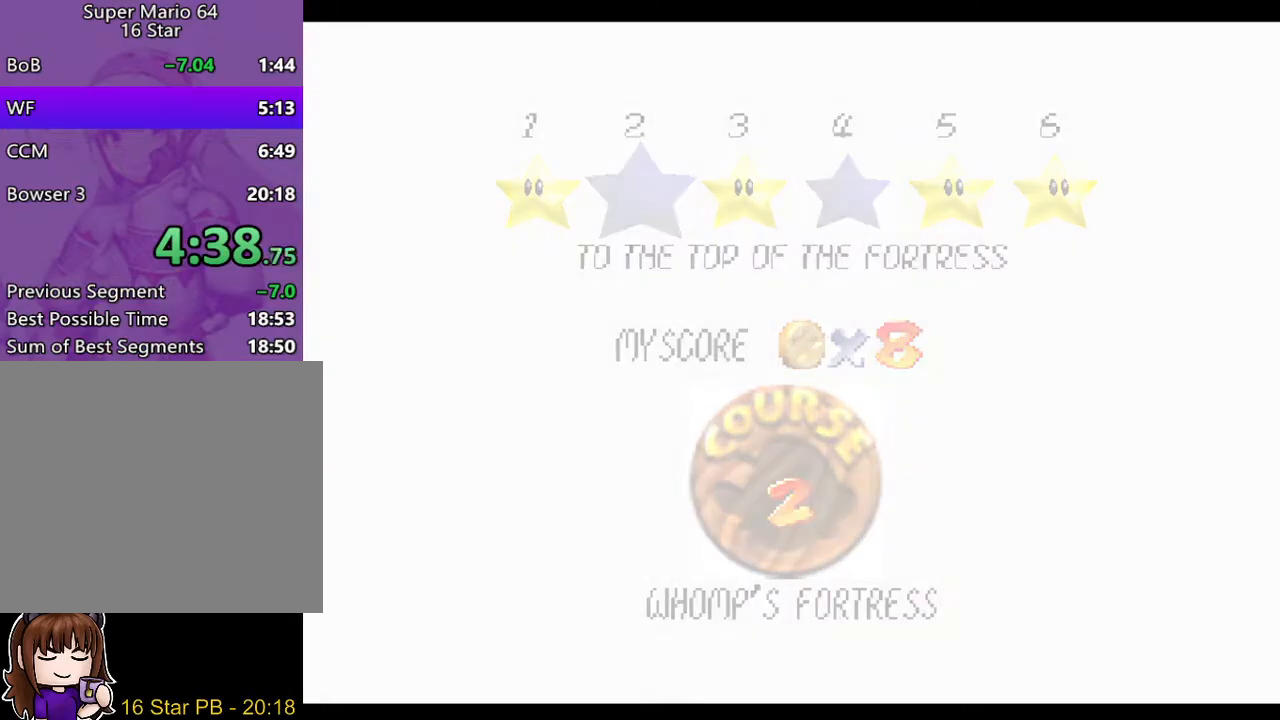
{"buttons": [], "left_stick": "up", "right_stick": "center", "events": [[150, "left_stick", "up"]]}
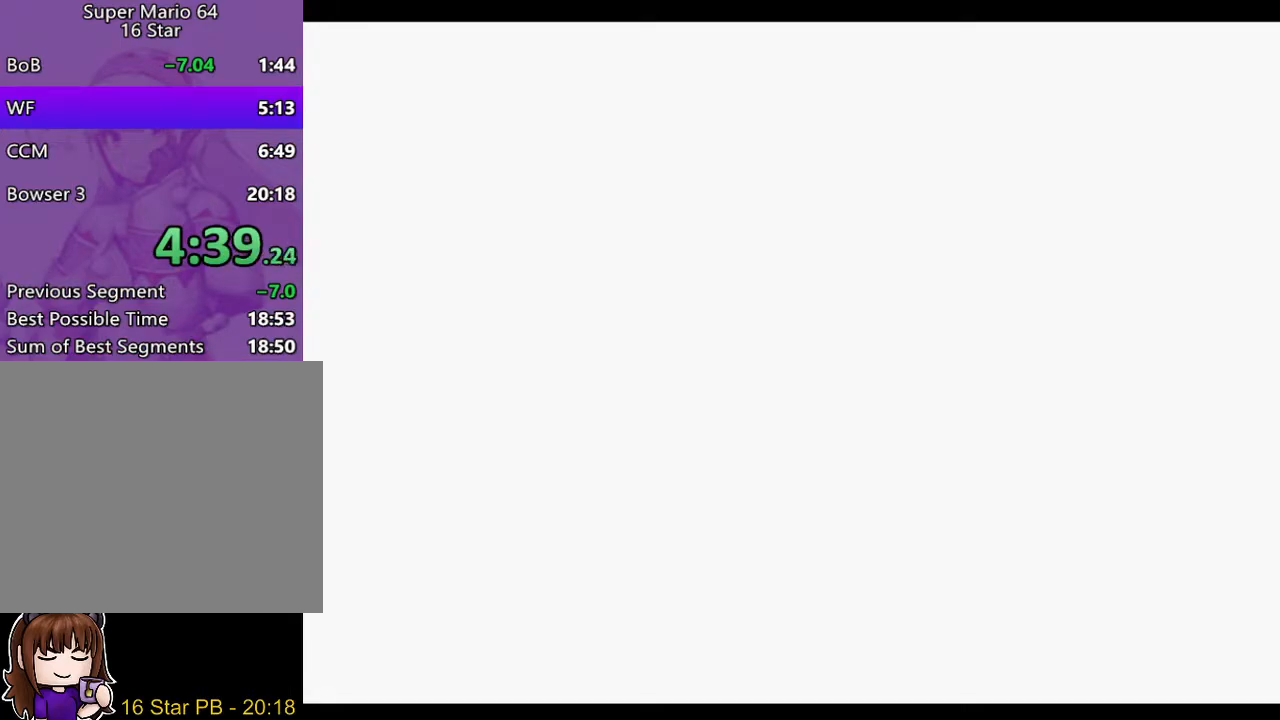
{"buttons": [], "left_stick": "up", "right_stick": "center", "events": [[317, "right_stick", "down"], [467, "right_stick", "center"]]}
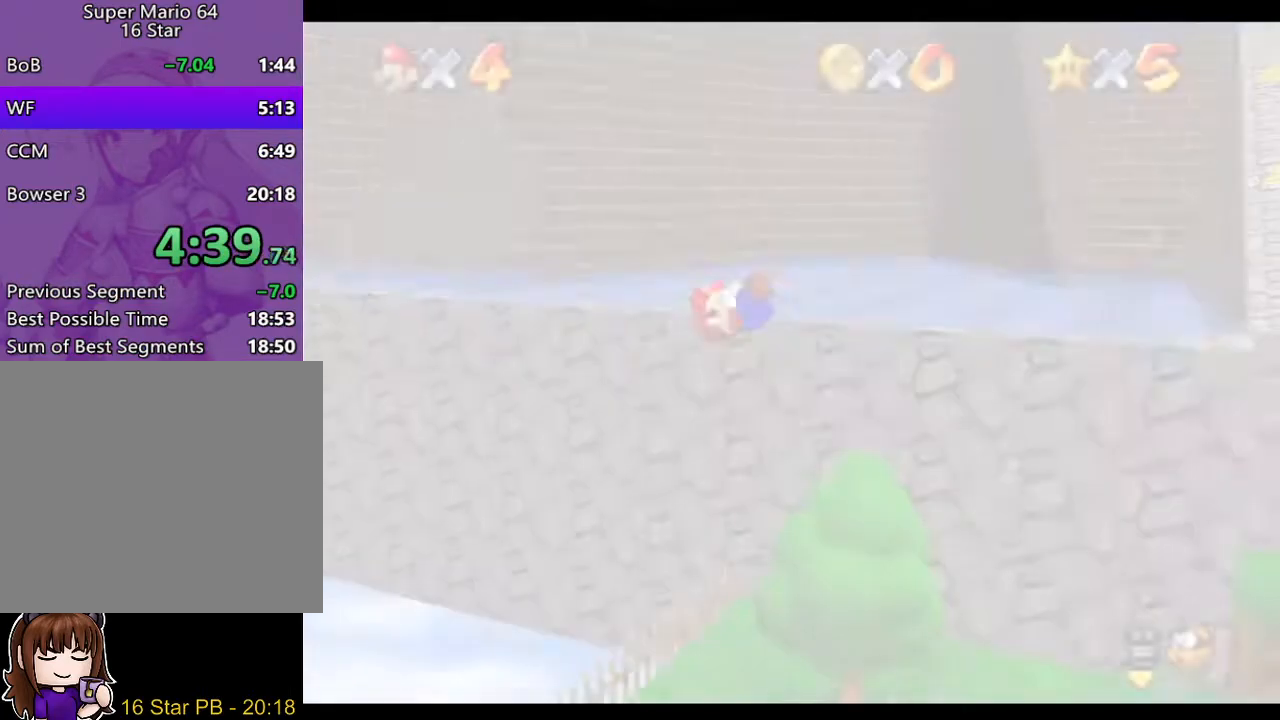
{"buttons": [], "left_stick": "up", "right_stick": "center", "events": []}
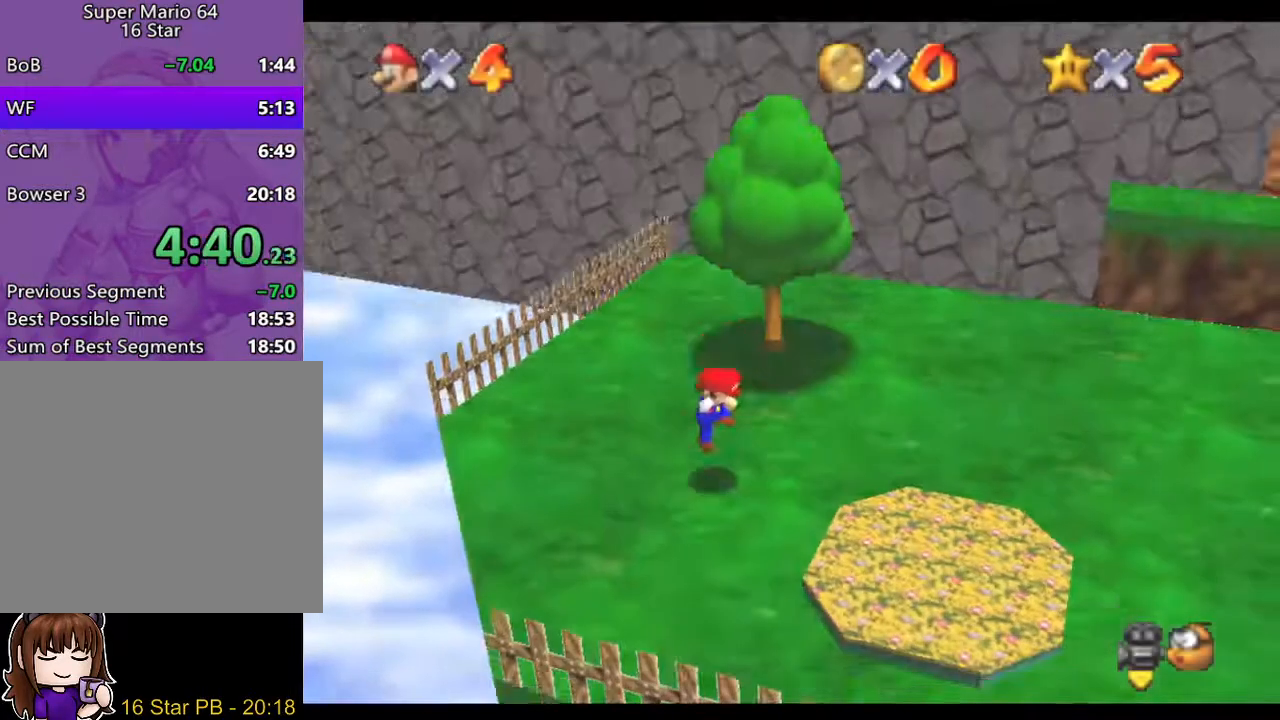
{"buttons": [], "left_stick": "up", "right_stick": "center", "events": []}
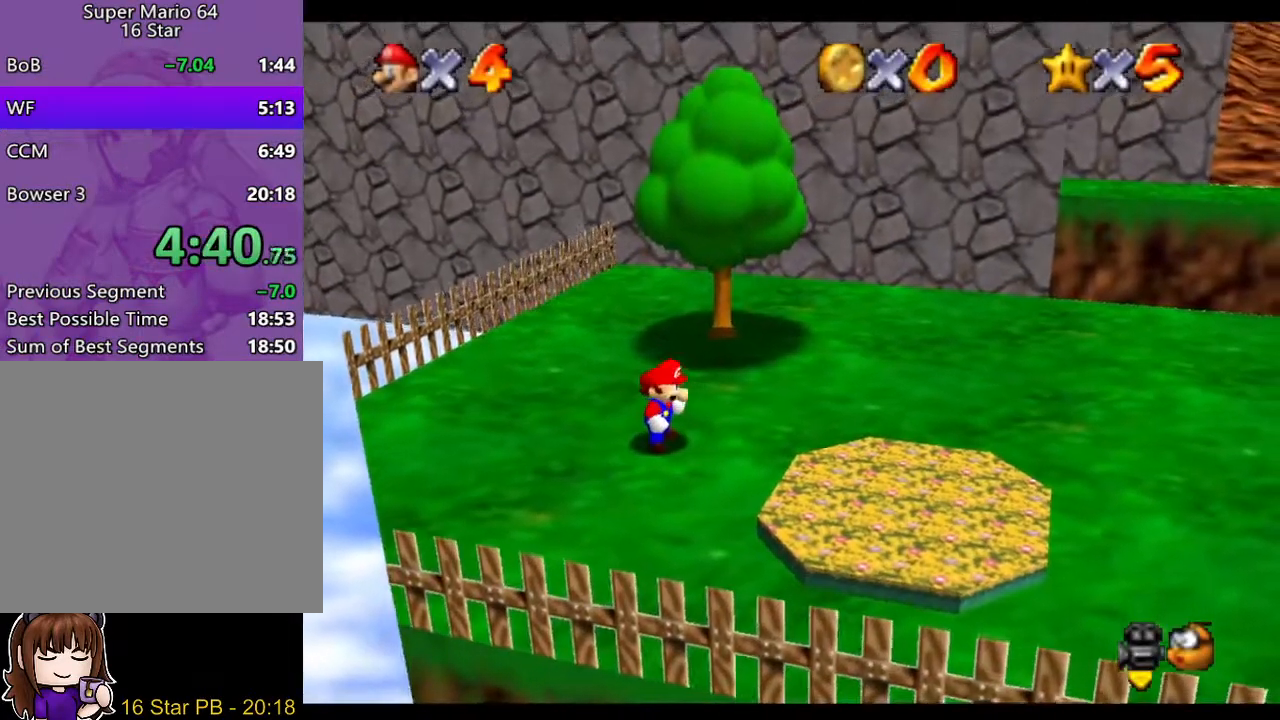
{"buttons": [], "left_stick": "up", "right_stick": "center", "events": [[367, "A", "down"], [450, "A", "up"]]}
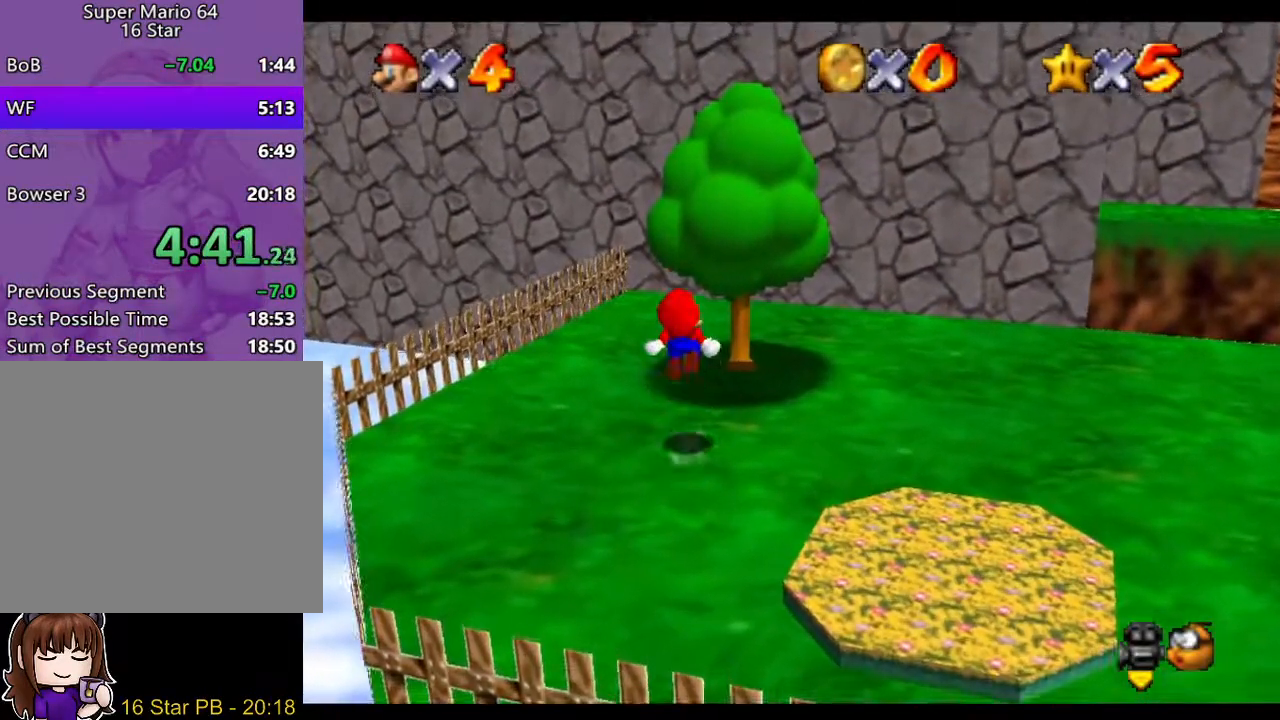
{"buttons": [], "left_stick": "up", "right_stick": "center", "events": [[117, "right_stick", "left"], [250, "right_stick", "center"]]}
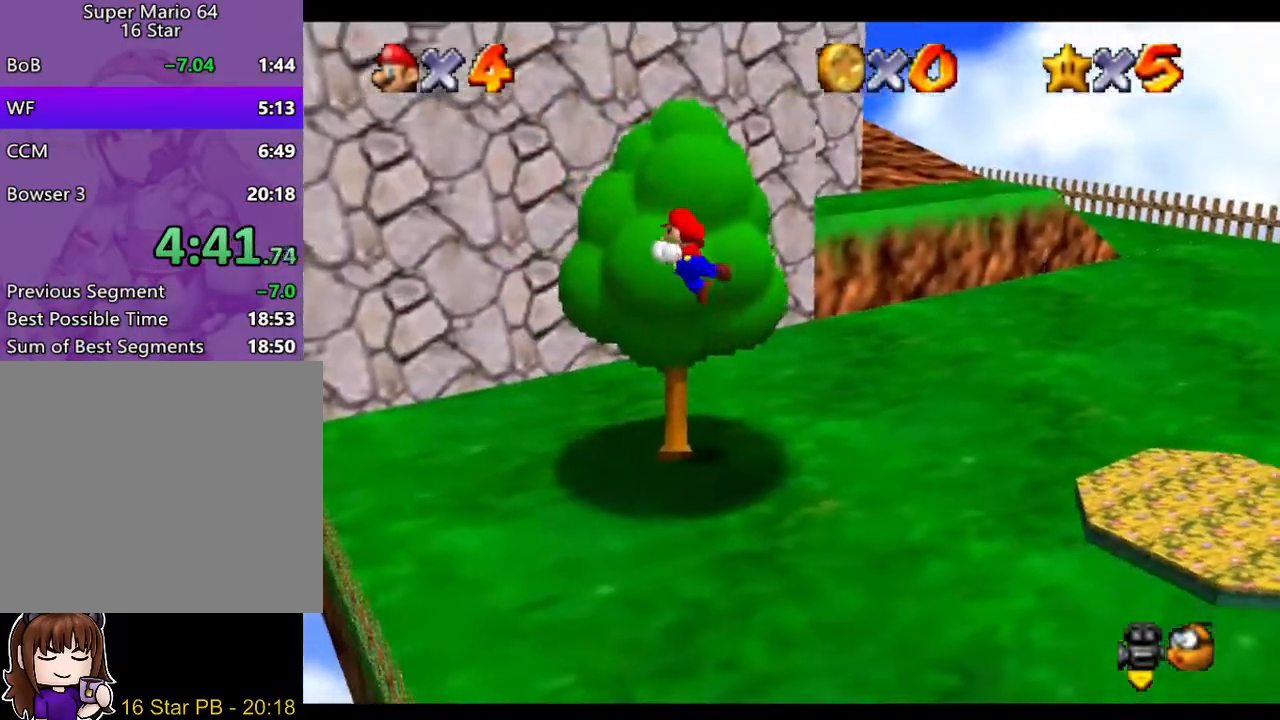
{"buttons": [], "left_stick": "up", "right_stick": "center", "events": []}
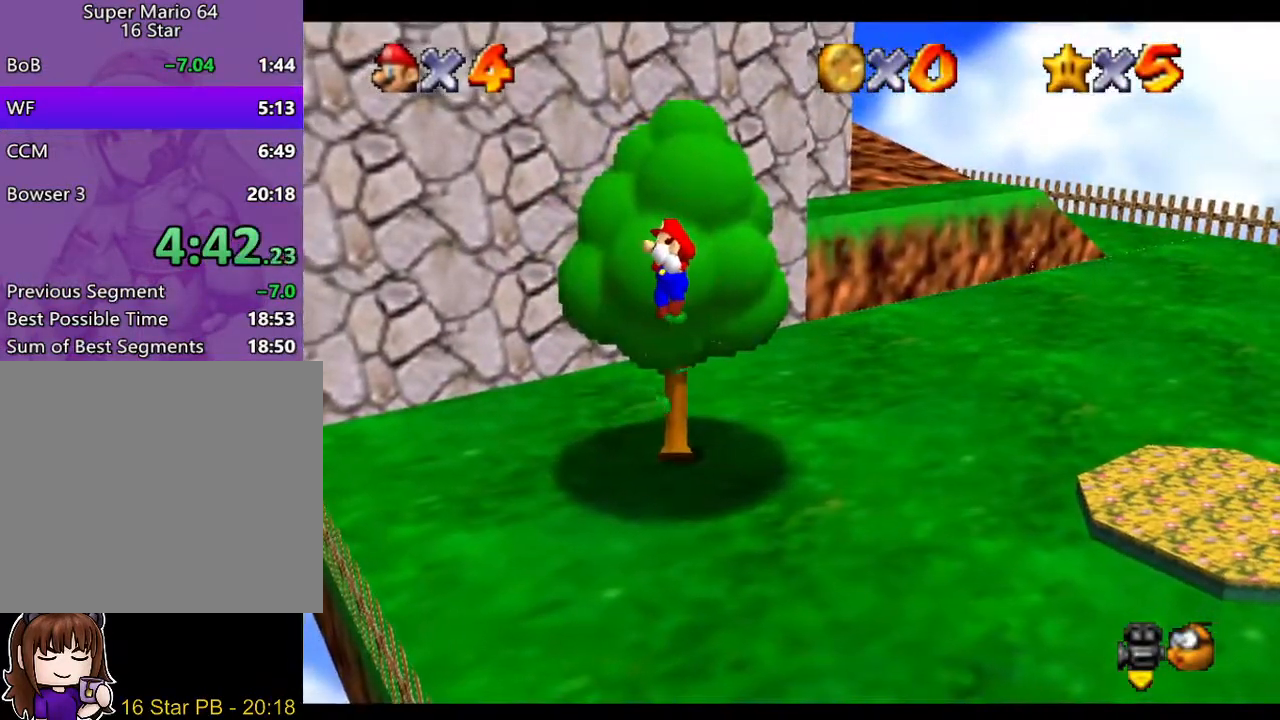
{"buttons": ["A"], "left_stick": "up", "right_stick": "center", "events": [[283, "A", "down"]]}
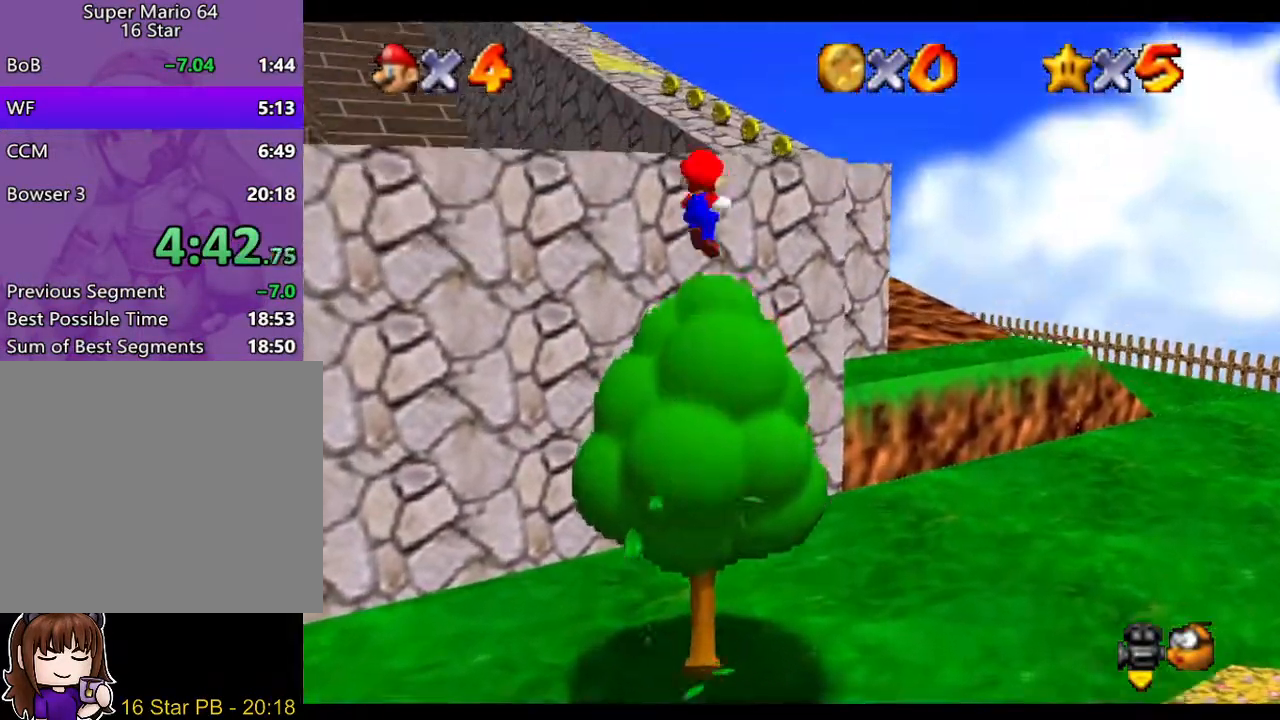
{"buttons": [], "left_stick": "up-right", "right_stick": "center", "events": [[133, "B", "down"], [167, "A", "up"], [267, "B", "up"], [300, "left_stick", "up-right"]]}
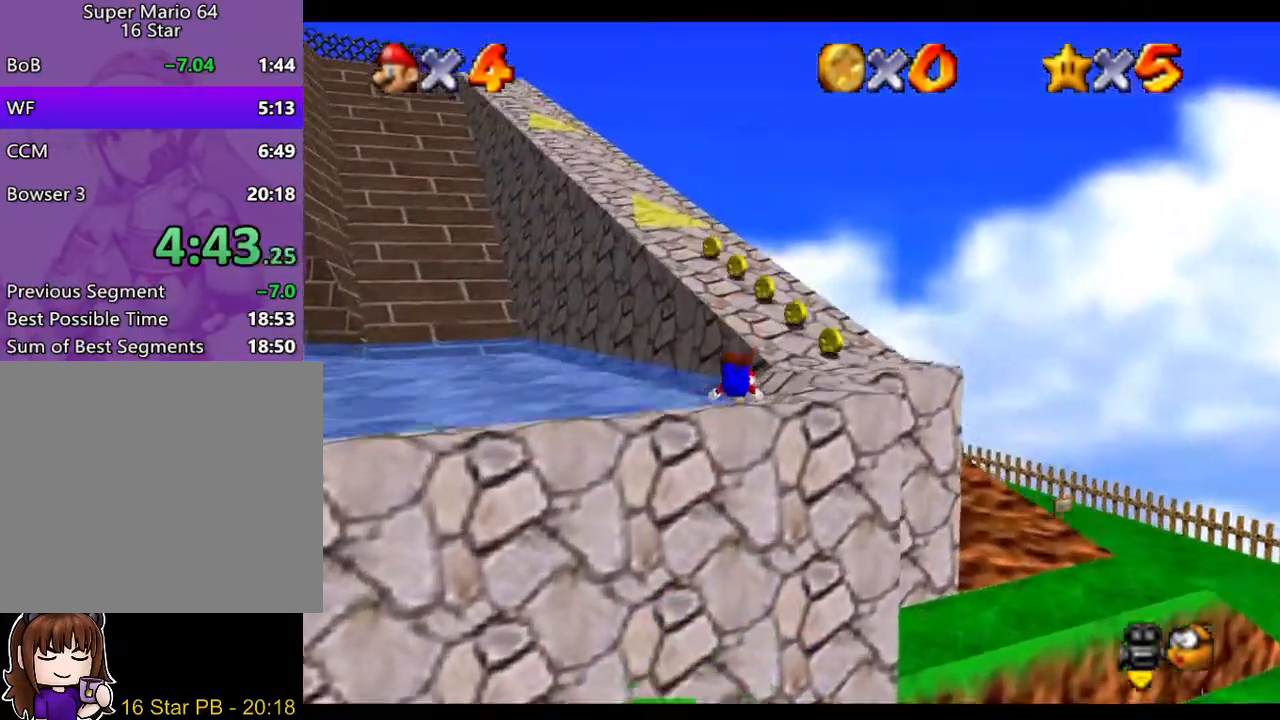
{"buttons": [], "left_stick": "up", "right_stick": "center", "events": [[133, "A", "down"], [233, "A", "up"], [267, "left_stick", "up"]]}
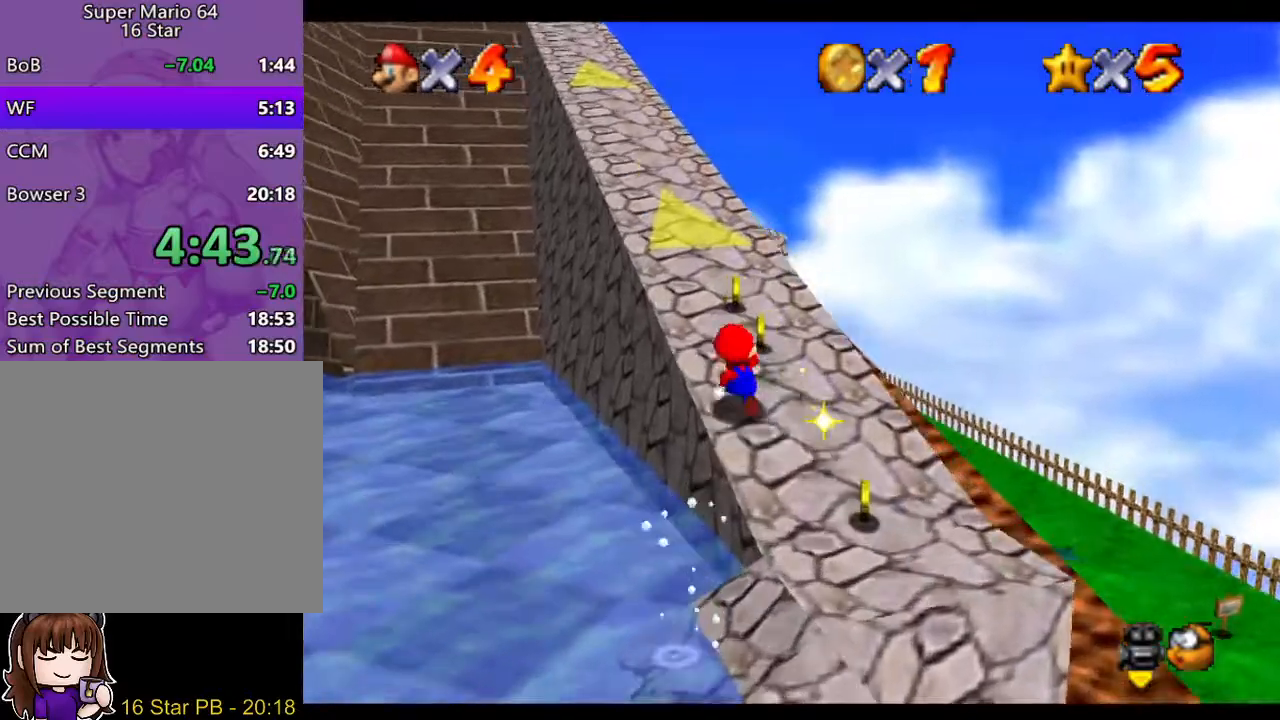
{"buttons": [], "left_stick": "up", "right_stick": "center", "events": [[33, "A", "down"], [33, "B", "down"], [133, "B", "up"], [167, "A", "up"]]}